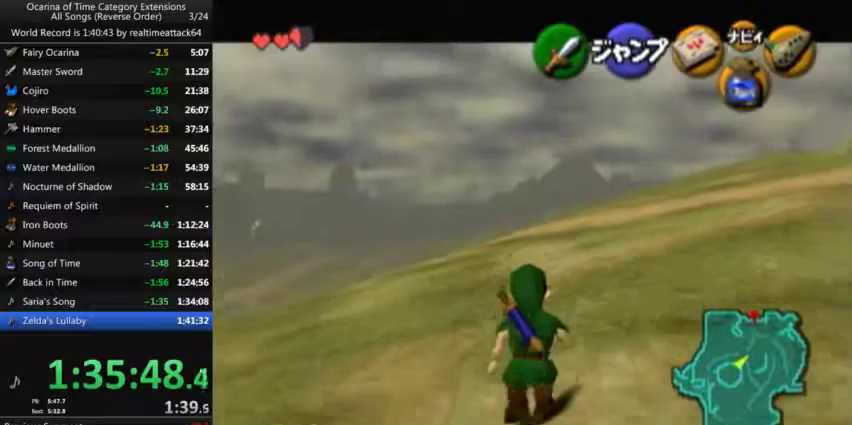
Gameplay with a controller (Nintendo layout); each line is a JSON object with the inputs held at the frame after it. "events" lists button and stick changes between this image and that frame as [ms after this image, input, new state], when the widget could be followed in between. Not read: L3 R3.
{"buttons": ["L1"], "left_stick": "down", "right_stick": "center", "events": []}
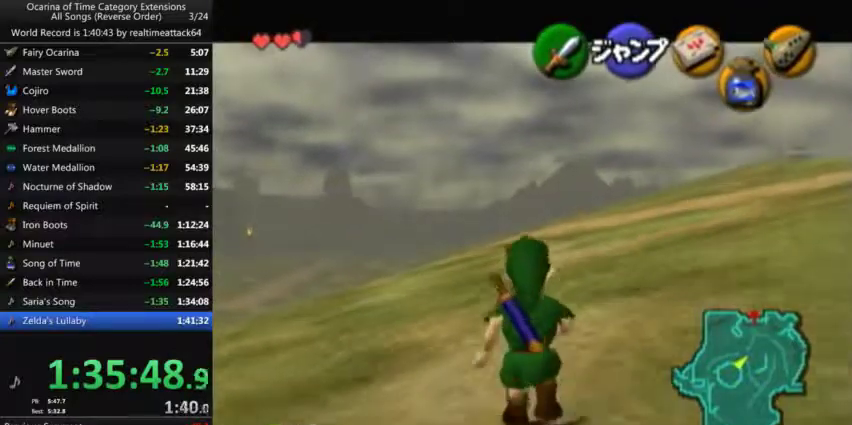
{"buttons": ["L1"], "left_stick": "down", "right_stick": "center", "events": []}
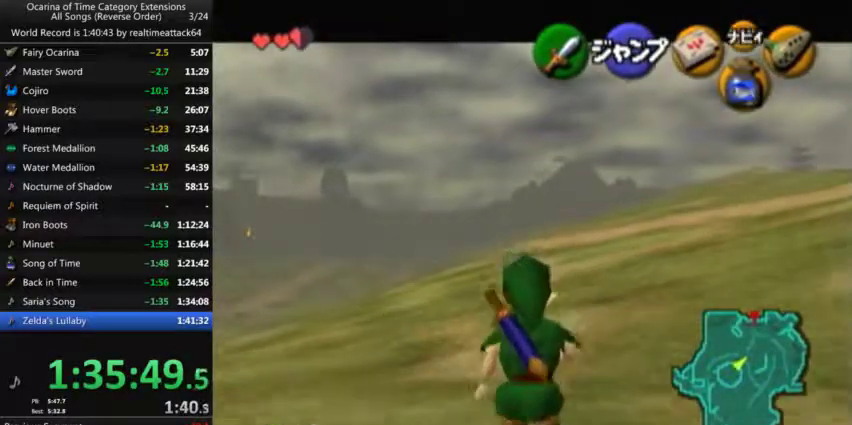
{"buttons": ["L1"], "left_stick": "down", "right_stick": "center", "events": []}
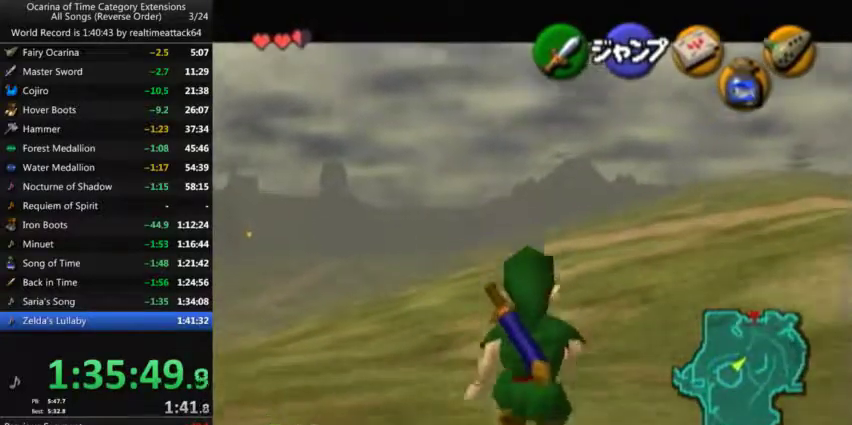
{"buttons": ["L1"], "left_stick": "down", "right_stick": "center", "events": []}
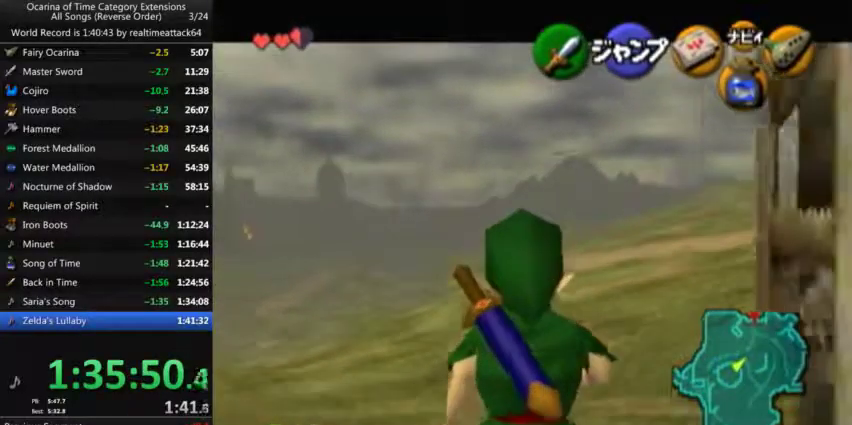
{"buttons": ["L1"], "left_stick": "down", "right_stick": "center", "events": []}